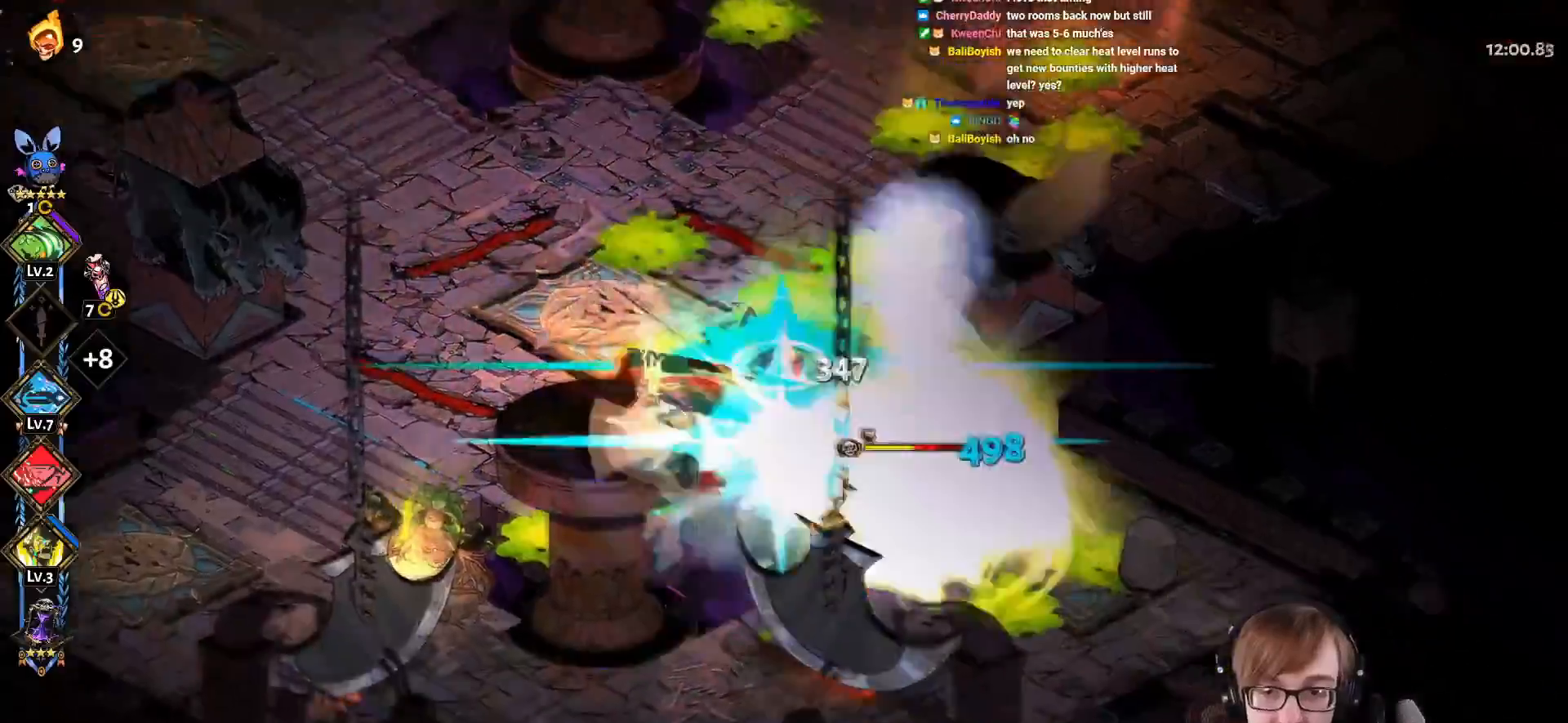
Gameplay with a controller (PlayStation layout); each line is a JSON object with the inputs held at the frame after it. "events" lists button and stick changes between this image and that frame as [ms after this image, input, new state], when the widget could be followed in between.
{"buttons": ["CROSS", "SQUARE"], "left_stick": "down-right", "right_stick": "center", "events": [[134, "L1", "up"]]}
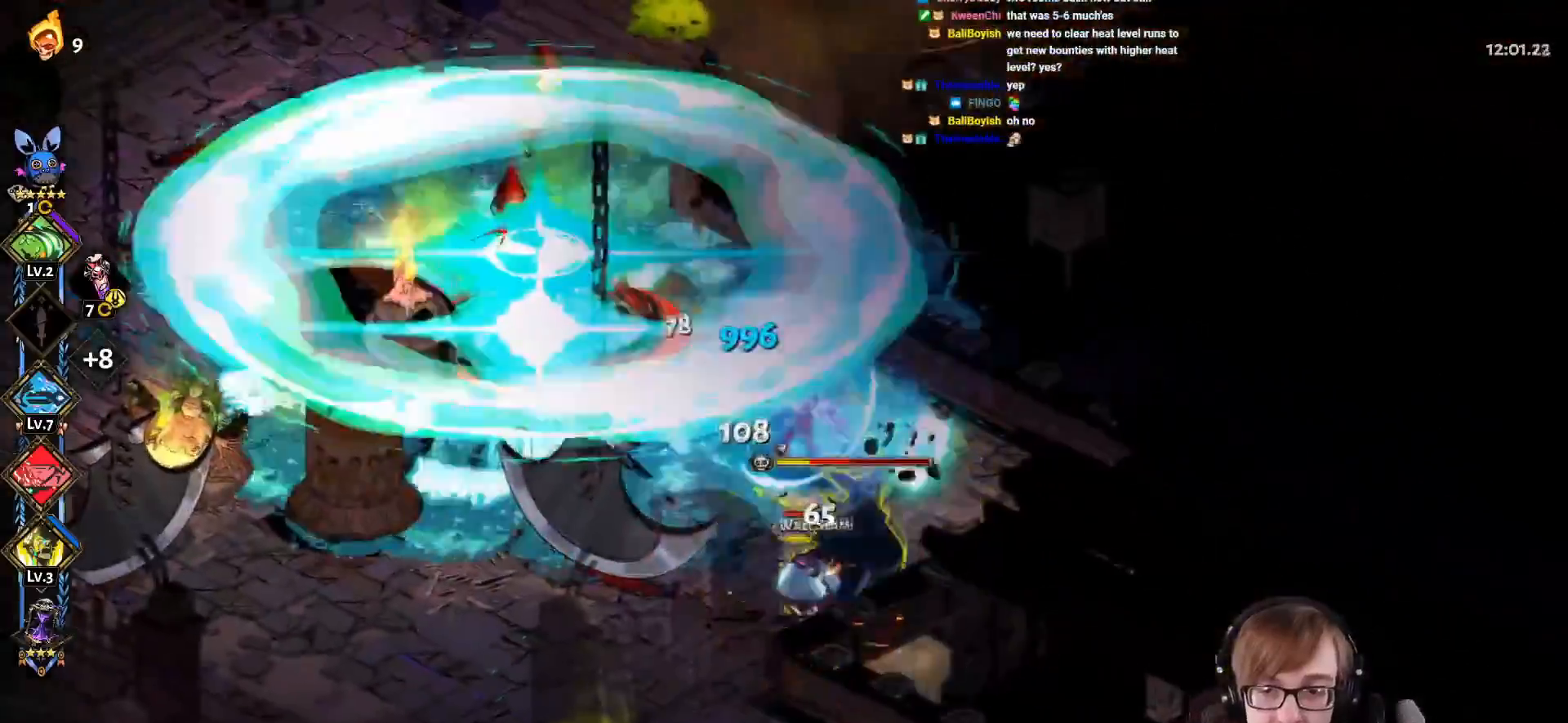
{"buttons": ["CROSS", "SQUARE"], "left_stick": "up-left", "right_stick": "center", "events": [[216, "CROSS", "up"], [216, "SQUARE", "up"], [250, "L1", "down"], [350, "left_stick", "up-right"], [383, "CROSS", "down"], [400, "SQUARE", "down"], [433, "L1", "up"], [450, "left_stick", "up-left"]]}
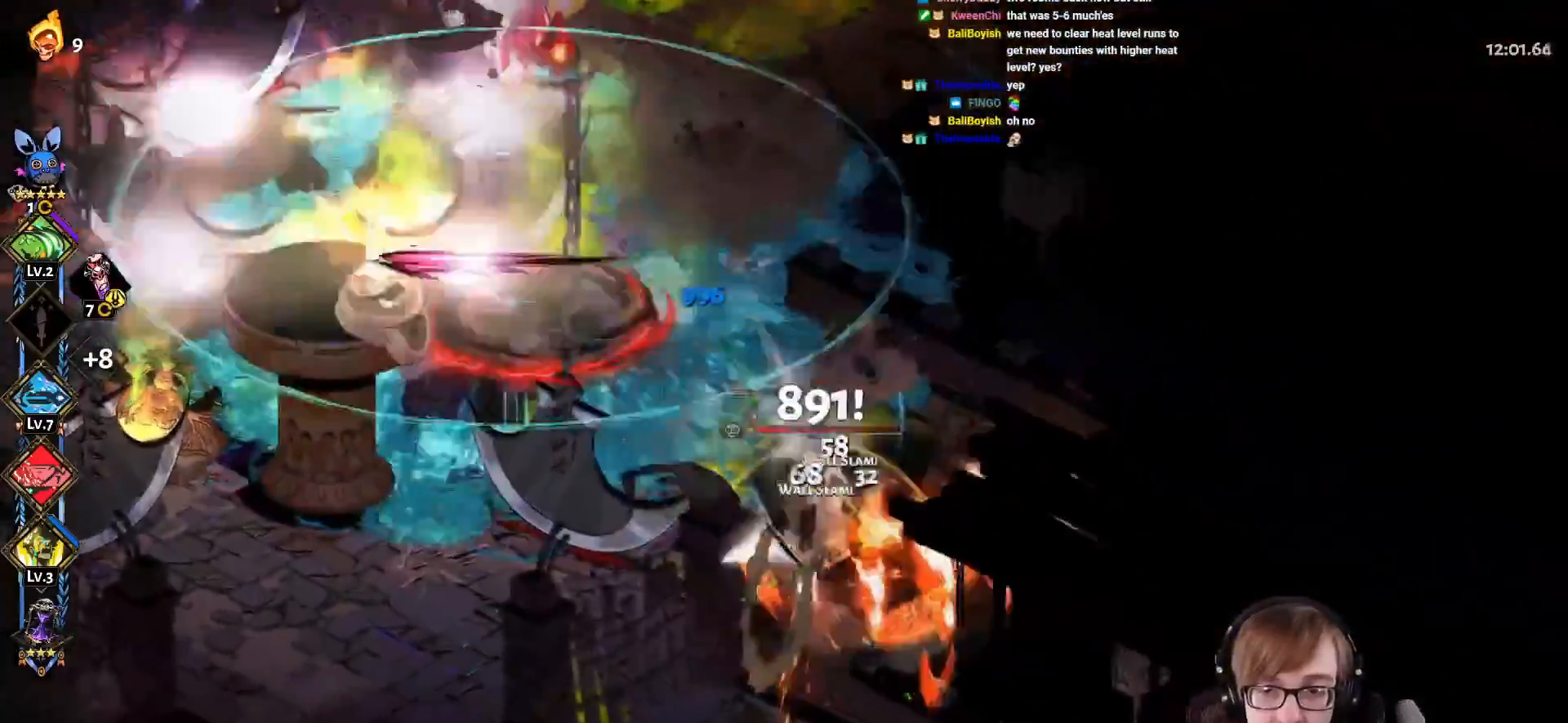
{"buttons": ["CROSS", "SQUARE", "L1"], "left_stick": "up-left", "right_stick": "center", "events": [[250, "left_stick", "down-right"], [350, "L1", "down"], [434, "left_stick", "up-left"]]}
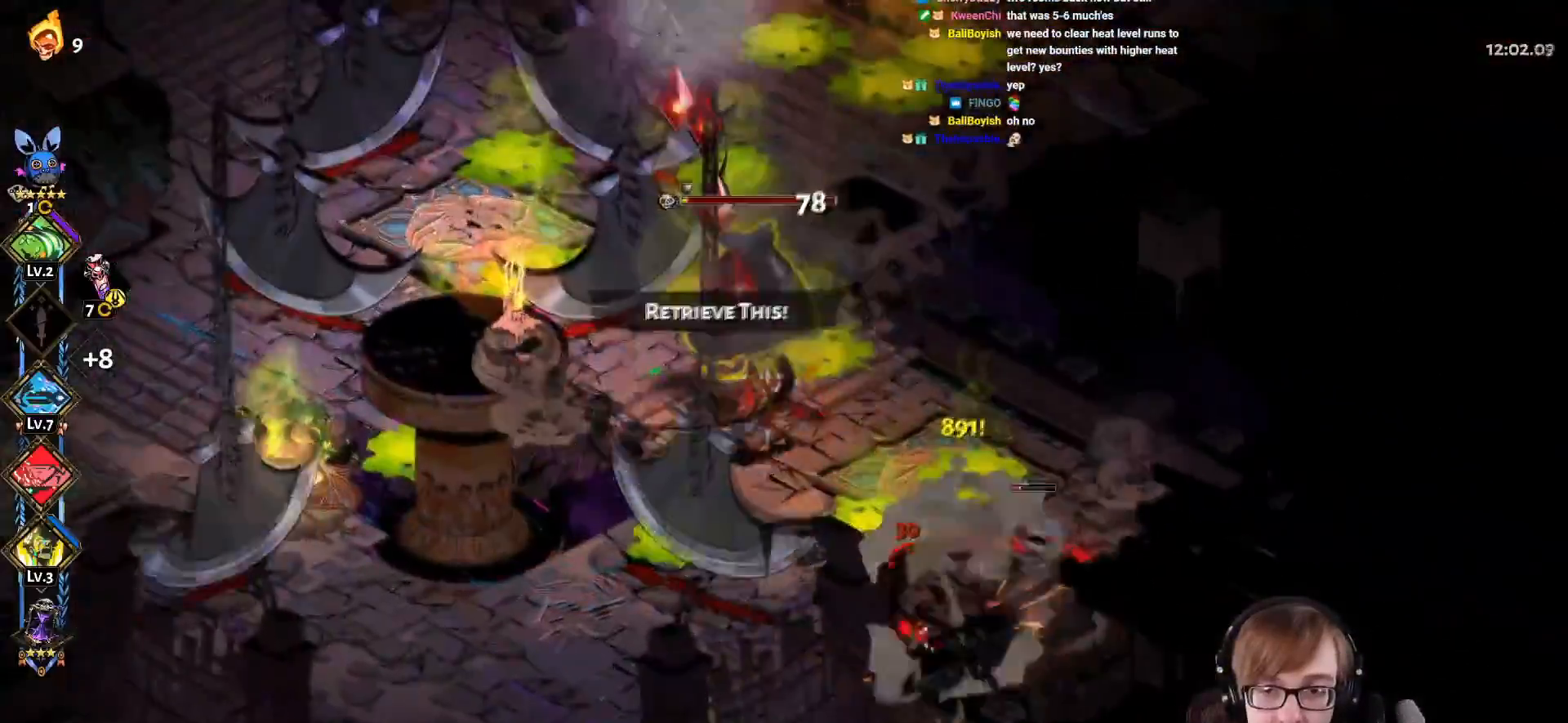
{"buttons": [], "left_stick": "up-left", "right_stick": "center", "events": [[33, "L1", "up"], [150, "L1", "down"], [333, "L1", "up"], [350, "CROSS", "up"], [350, "SQUARE", "up"]]}
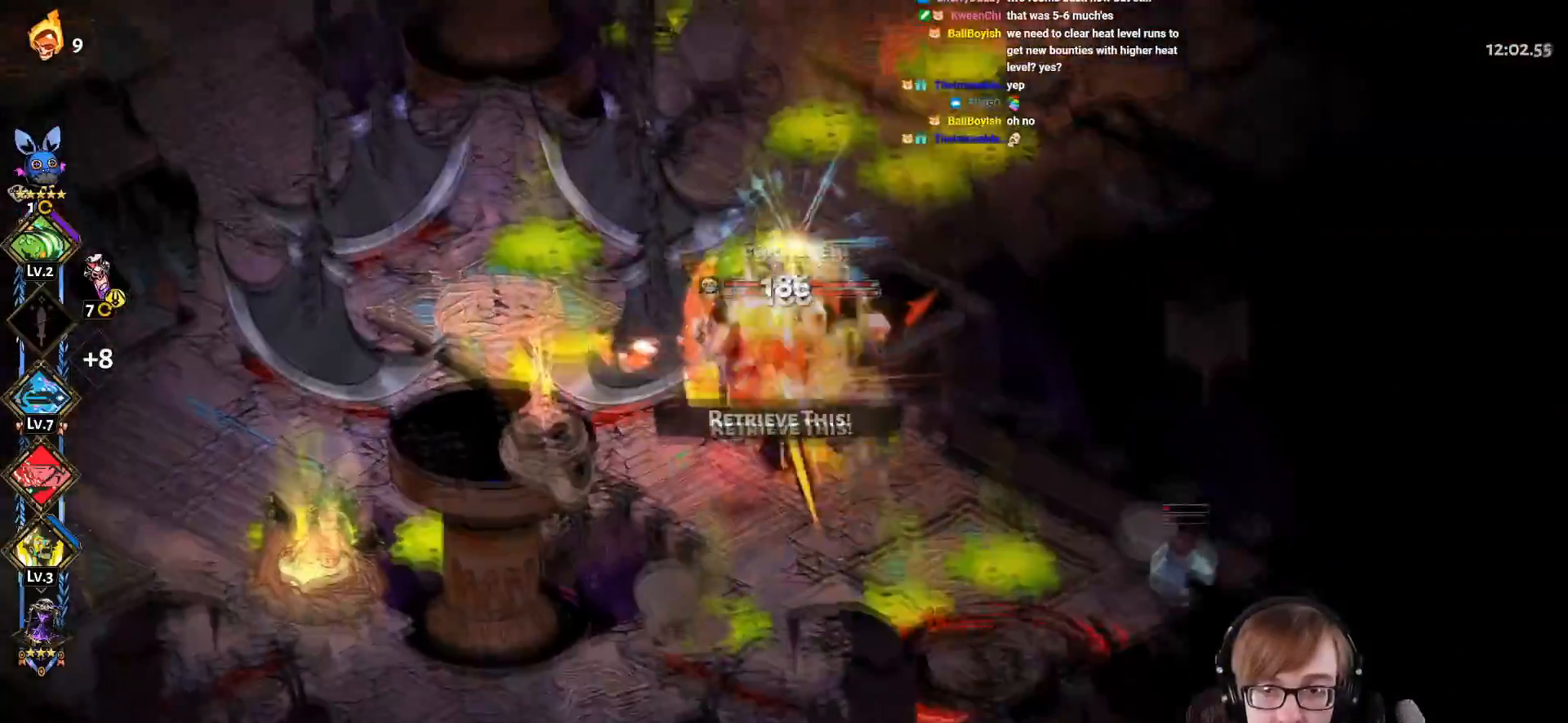
{"buttons": ["CROSS", "SQUARE"], "left_stick": "down-right", "right_stick": "center", "events": [[17, "CROSS", "down"], [33, "SQUARE", "down"], [84, "L1", "down"], [250, "L1", "up"], [317, "left_stick", "down-right"]]}
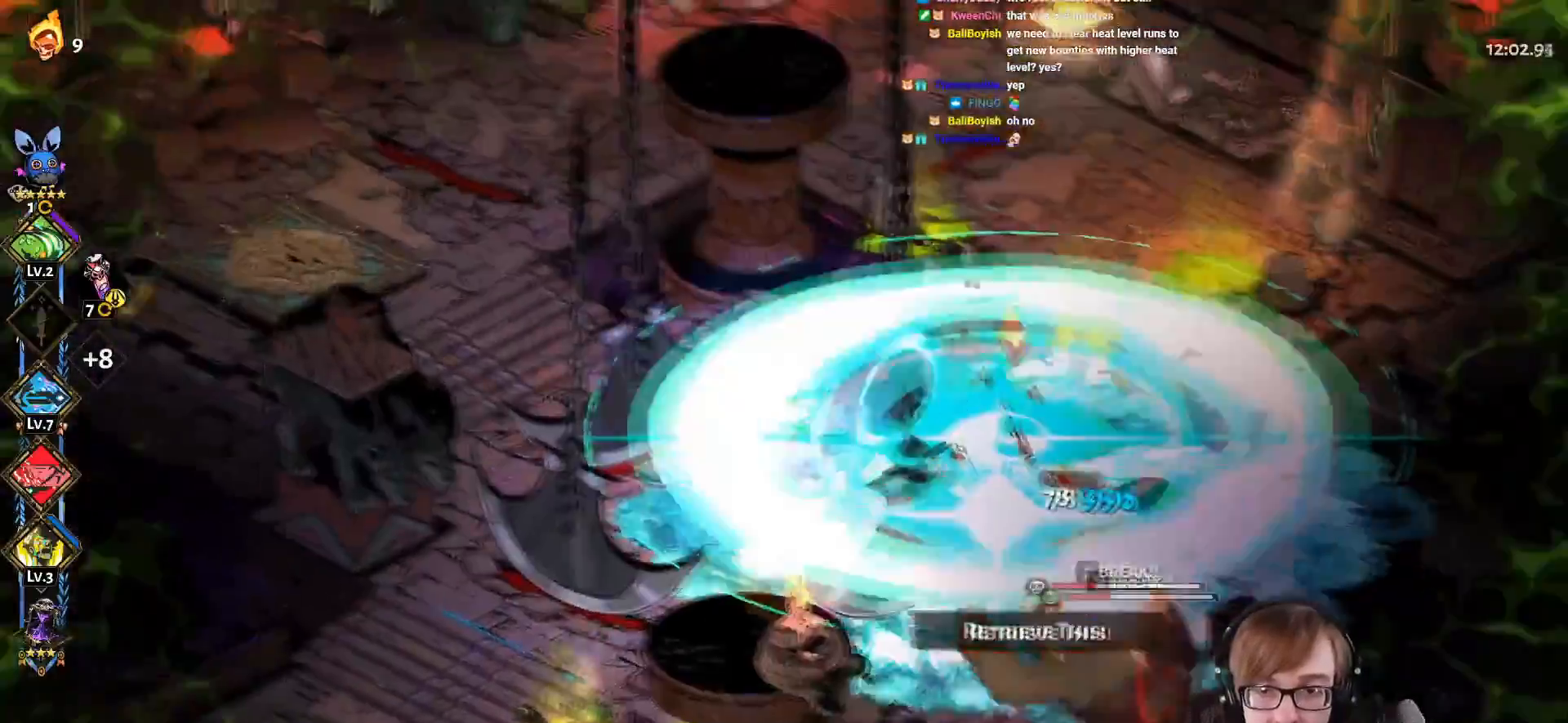
{"buttons": ["CROSS", "SQUARE"], "left_stick": "down-right", "right_stick": "center", "events": [[317, "L1", "down"], [483, "L1", "up"]]}
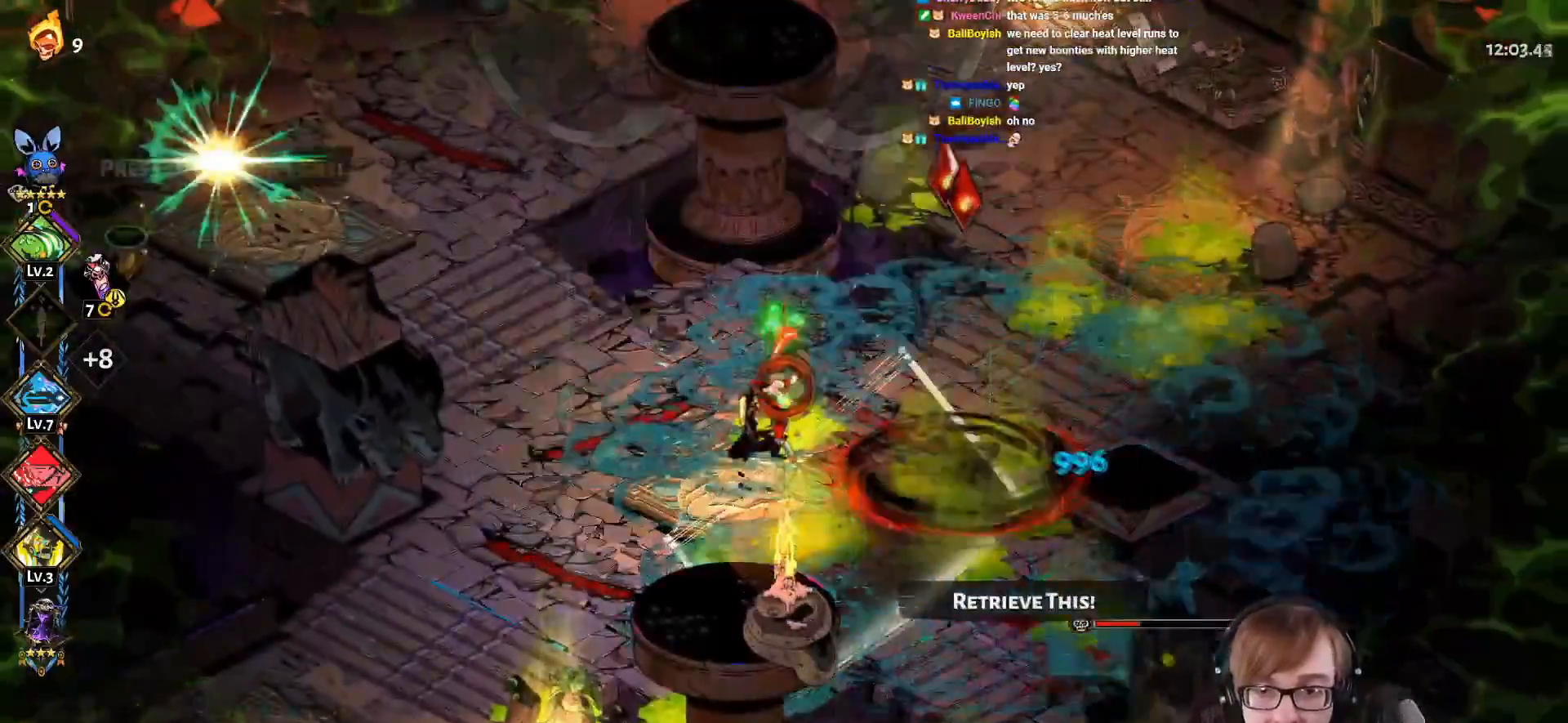
{"buttons": ["L1"], "left_stick": "down-right", "right_stick": "center", "events": [[134, "L1", "down"], [250, "L1", "up"], [300, "CROSS", "up"], [317, "SQUARE", "up"], [400, "L1", "down"]]}
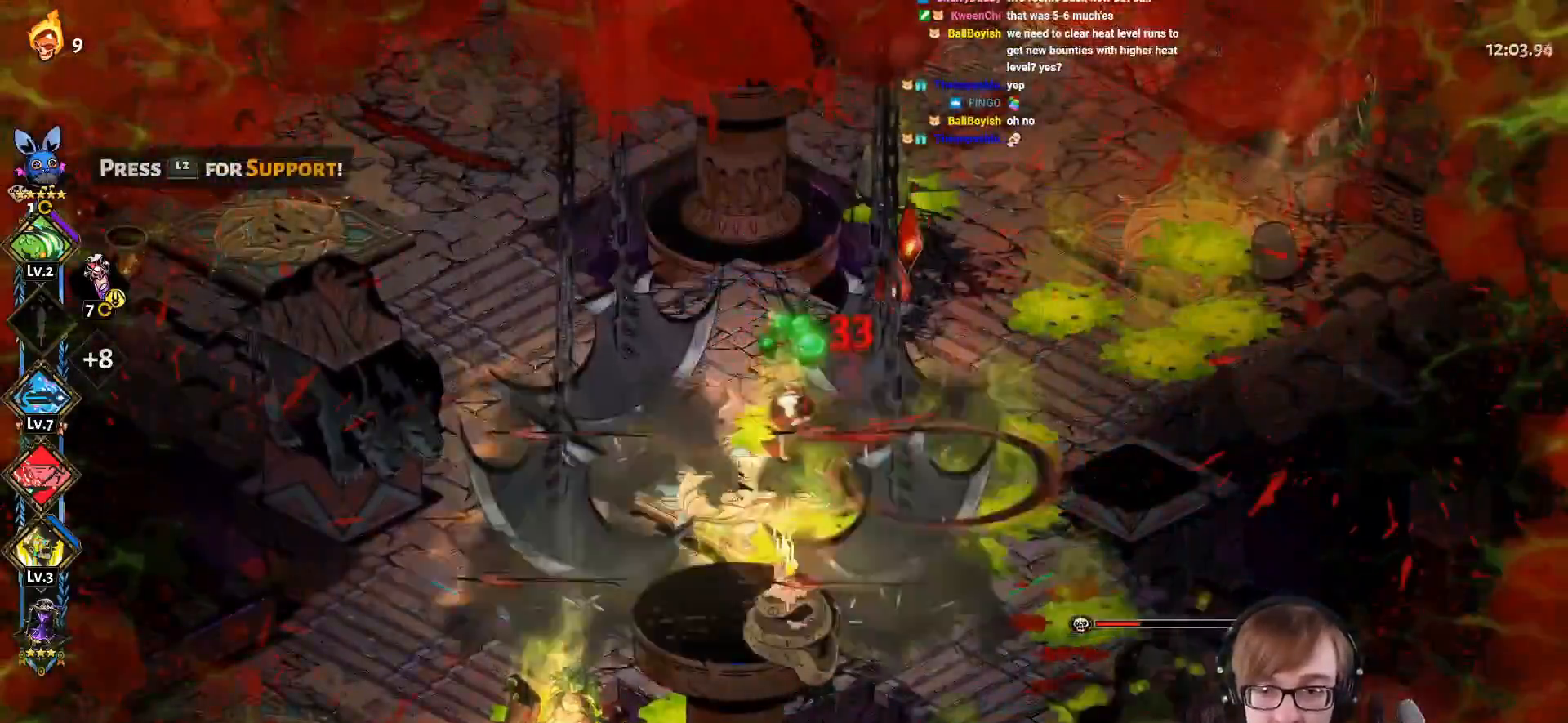
{"buttons": ["CROSS", "SQUARE", "L1"], "left_stick": "down-right", "right_stick": "center", "events": [[33, "L1", "up"], [83, "CROSS", "down"], [100, "SQUARE", "down"], [417, "L1", "down"]]}
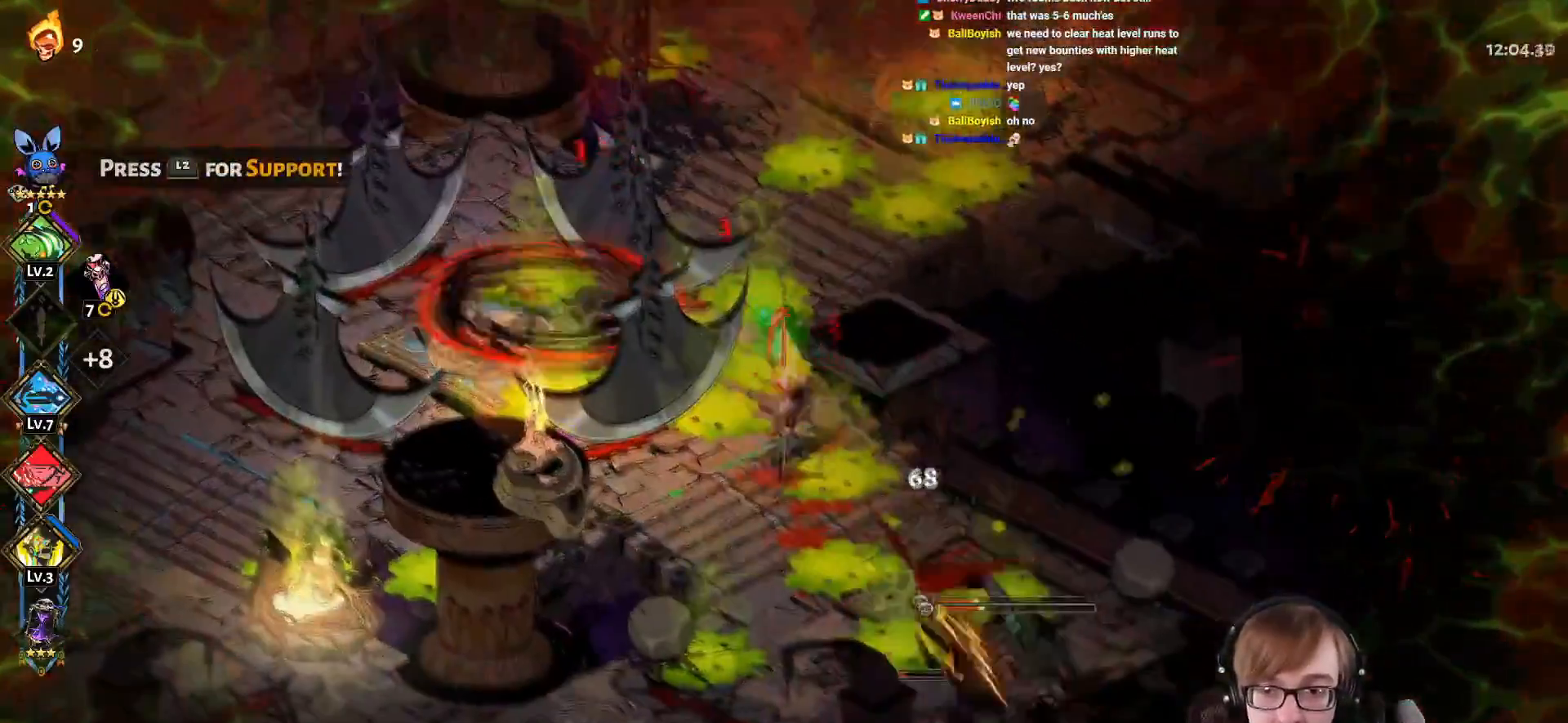
{"buttons": [], "left_stick": "down-right", "right_stick": "center", "events": [[67, "L1", "up"], [134, "L1", "down"], [300, "L1", "up"], [317, "CROSS", "up"], [350, "SQUARE", "up"]]}
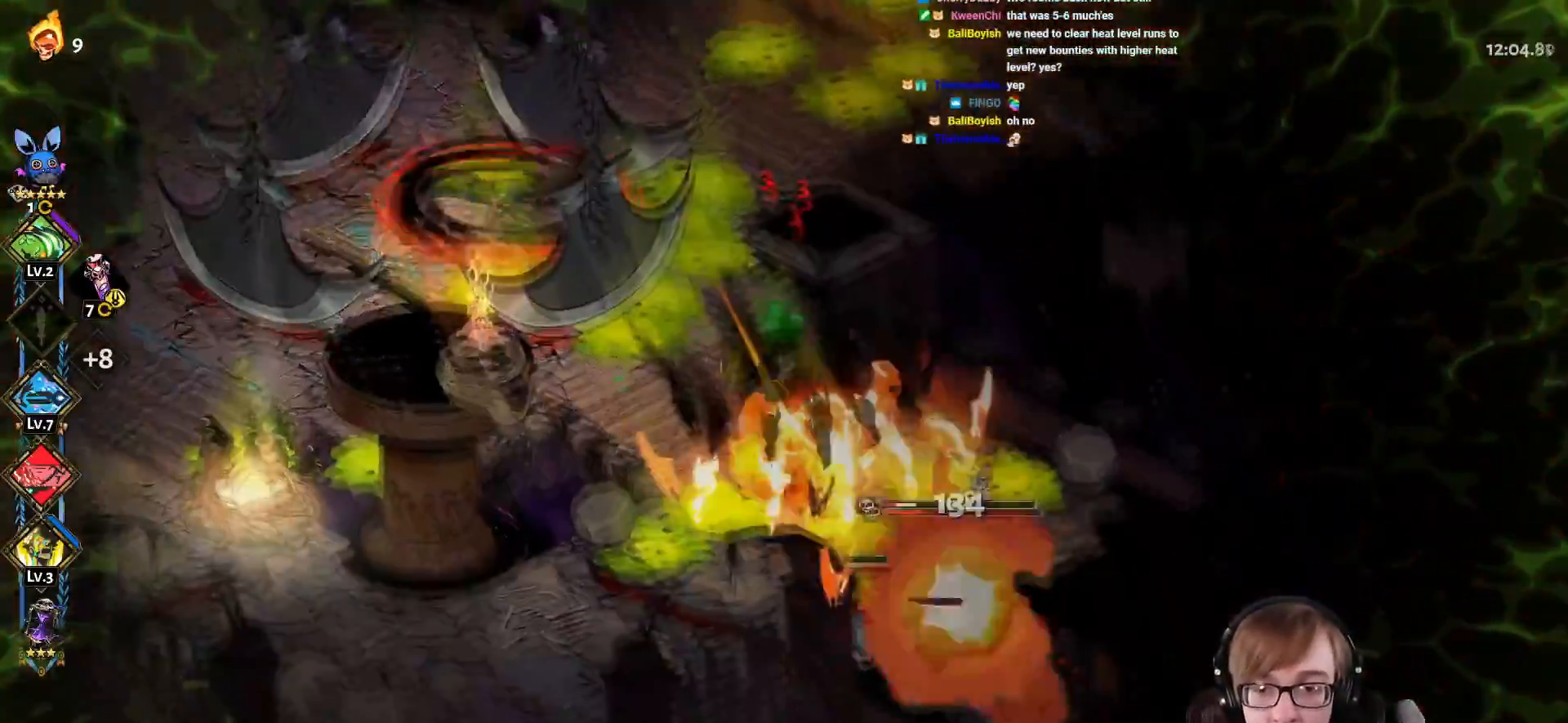
{"buttons": [], "left_stick": "center", "right_stick": "center", "events": [[216, "R2", "down"], [467, "R2", "up"], [500, "left_stick", "center"]]}
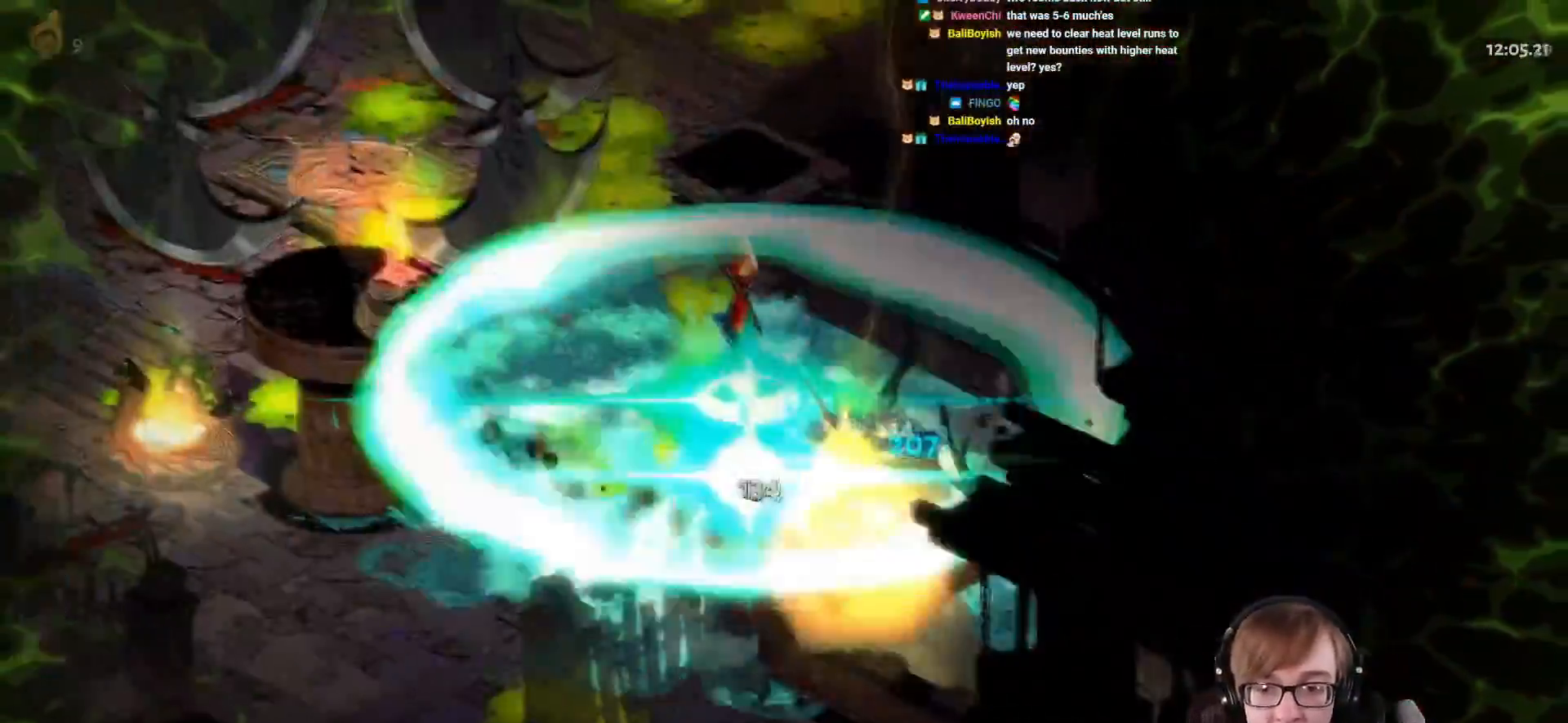
{"buttons": [], "left_stick": "left", "right_stick": "center", "events": [[50, "left_stick", "left"]]}
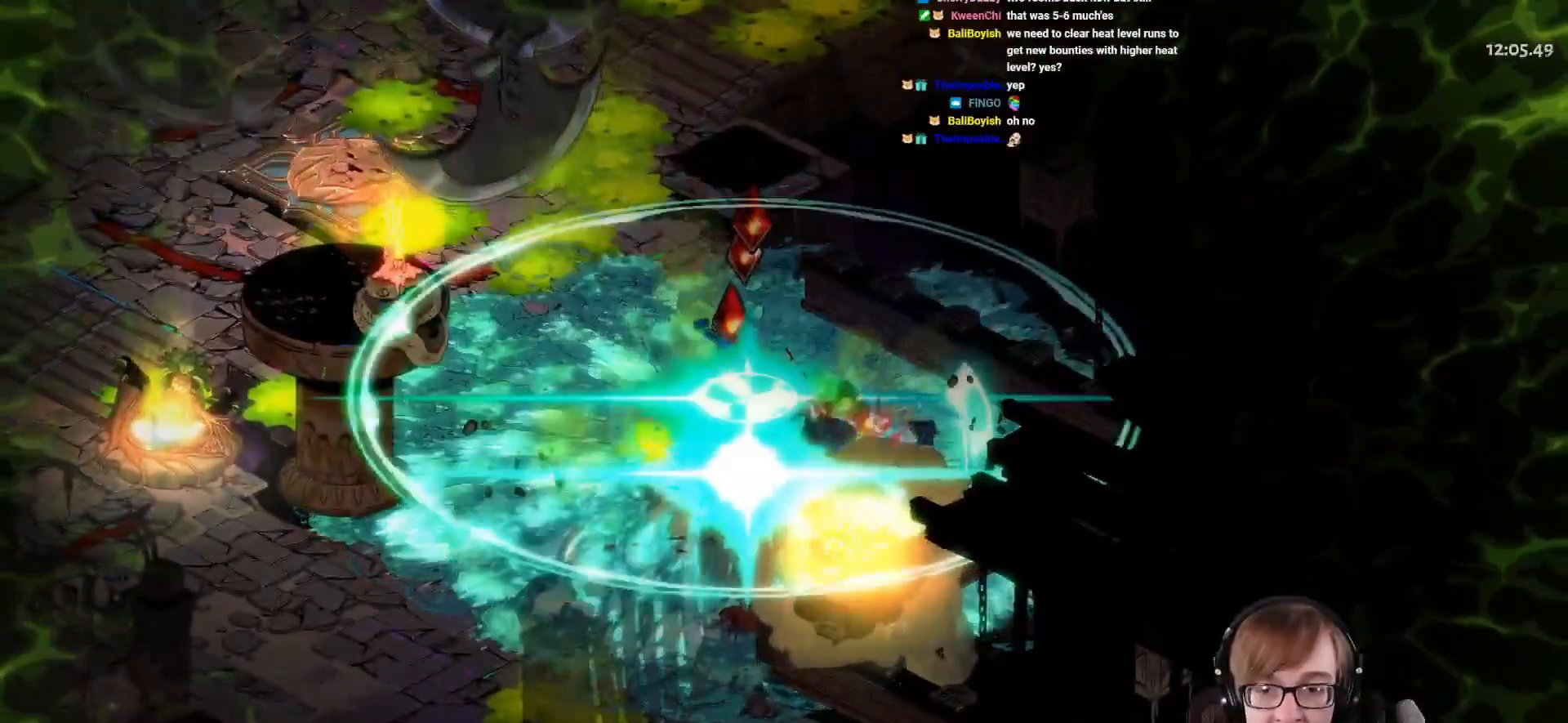
{"buttons": ["R1"], "left_stick": "center", "right_stick": "center", "events": [[33, "left_stick", "center"], [250, "R1", "down"], [400, "R1", "up"], [483, "R1", "down"]]}
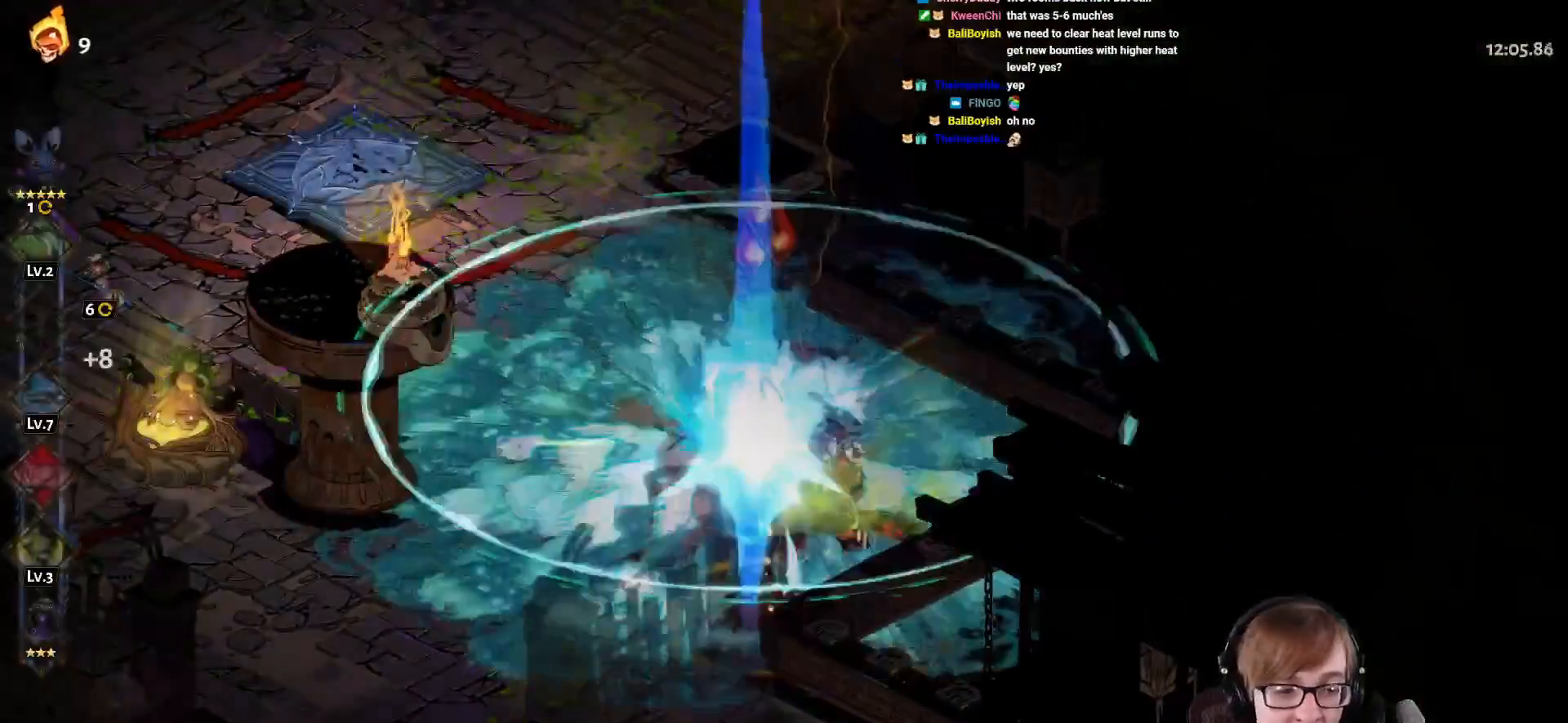
{"buttons": ["R1"], "left_stick": "center", "right_stick": "center", "events": [[117, "R1", "up"], [117, "left_stick", "left"], [167, "R1", "down"], [300, "left_stick", "center"], [334, "R1", "up"], [434, "R1", "down"]]}
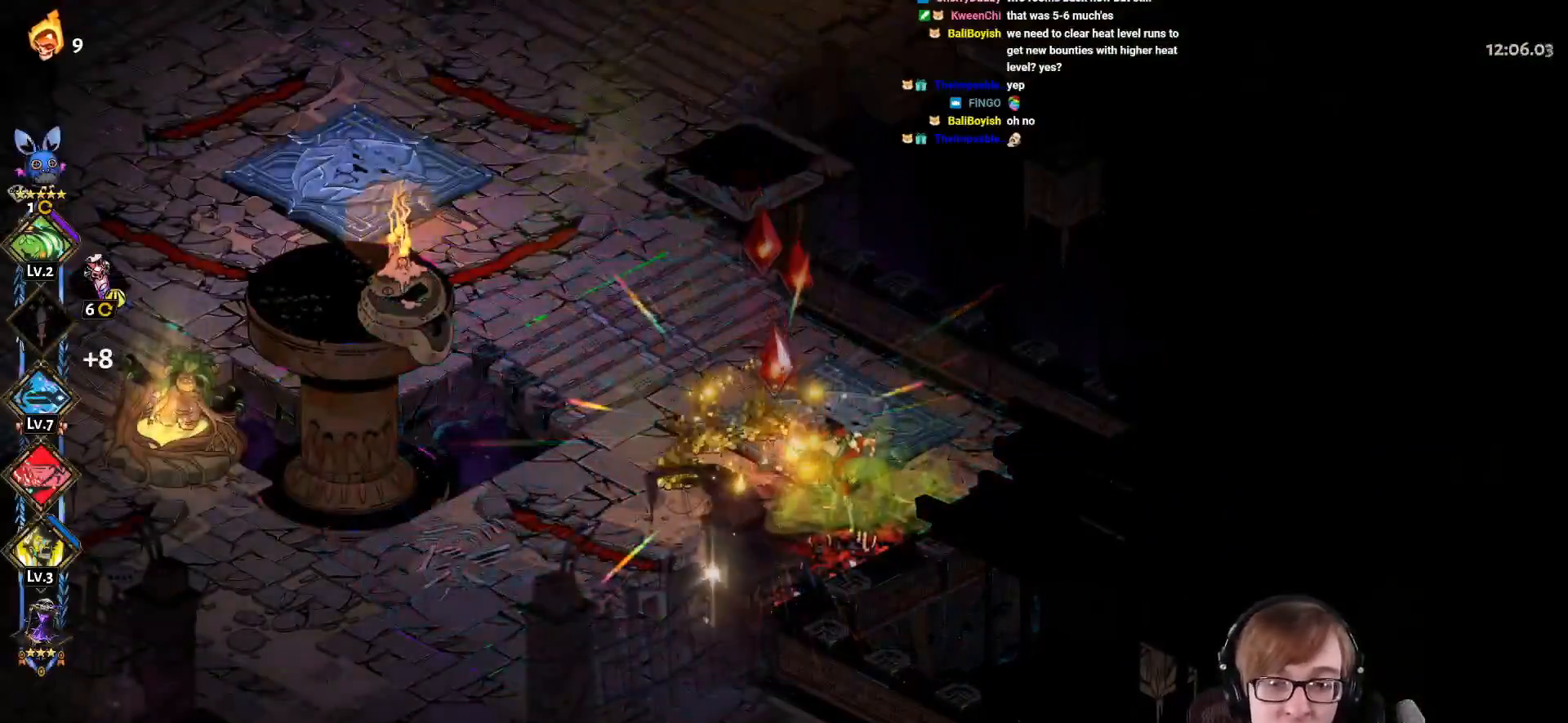
{"buttons": [], "left_stick": "up-left", "right_stick": "center", "events": [[50, "left_stick", "up-left"], [83, "R1", "up"], [166, "CROSS", "down"], [350, "CROSS", "up"]]}
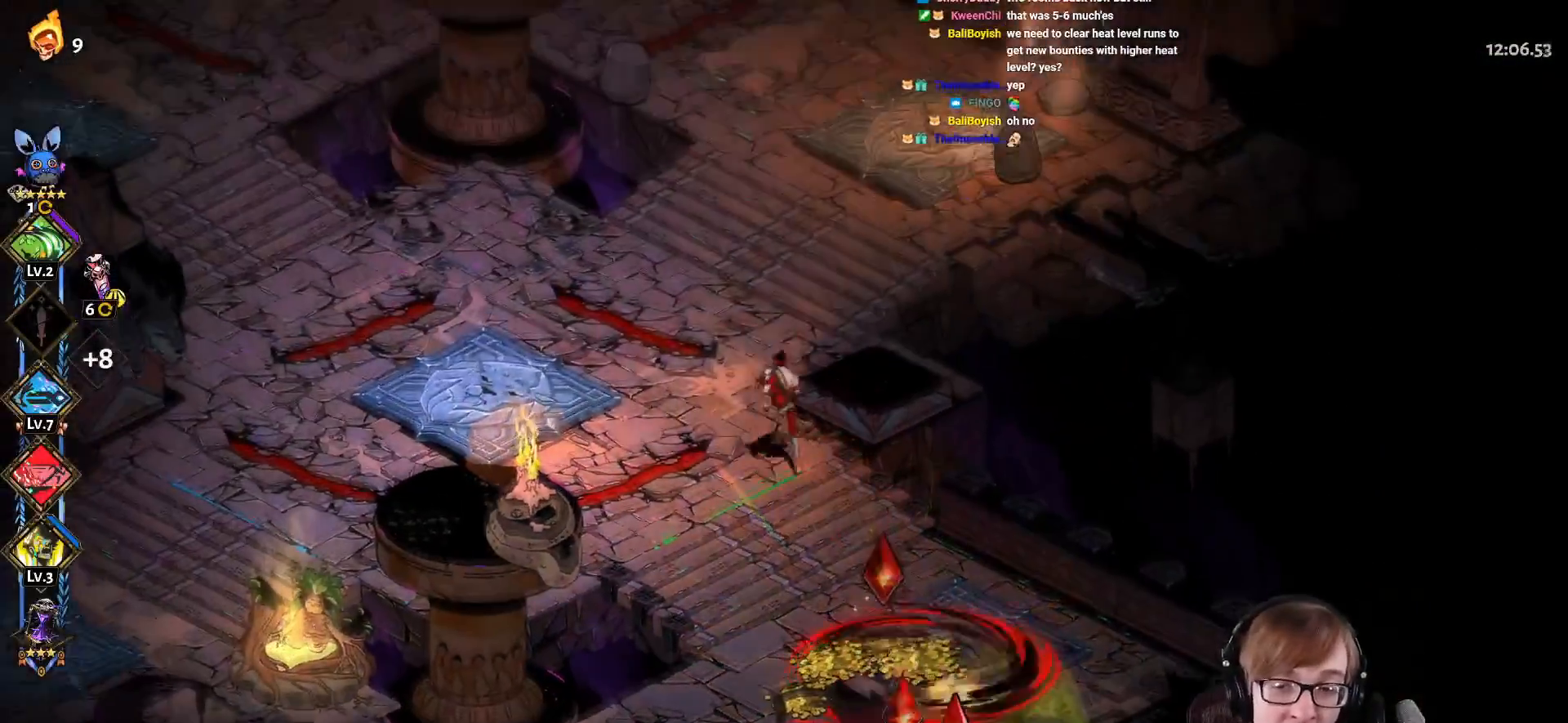
{"buttons": [], "left_stick": "up-left", "right_stick": "center", "events": [[350, "CROSS", "down"], [467, "CROSS", "up"]]}
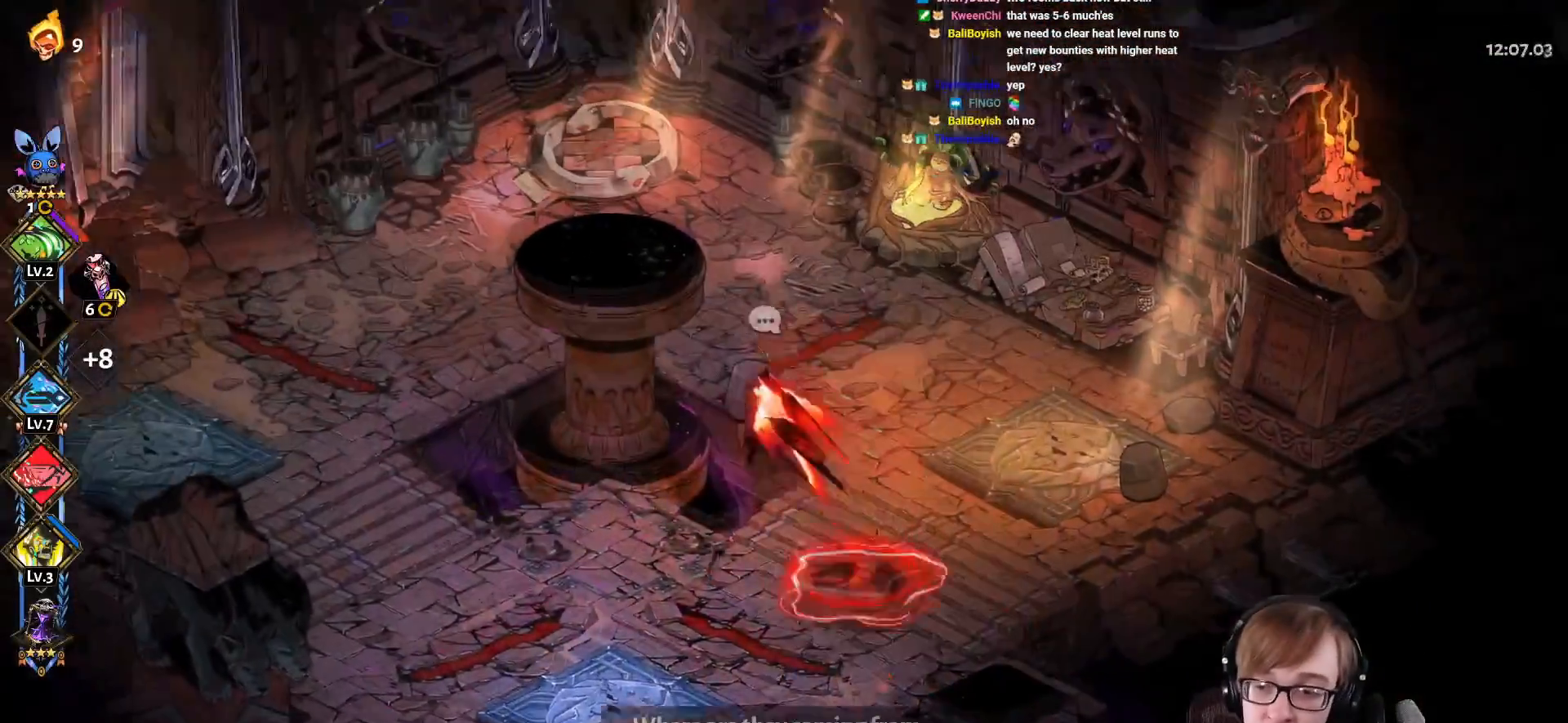
{"buttons": [], "left_stick": "down-right", "right_stick": "center", "events": [[33, "CROSS", "down"], [183, "CROSS", "up"], [333, "R1", "down"], [367, "left_stick", "up-right"], [467, "R1", "up"], [483, "left_stick", "down-right"]]}
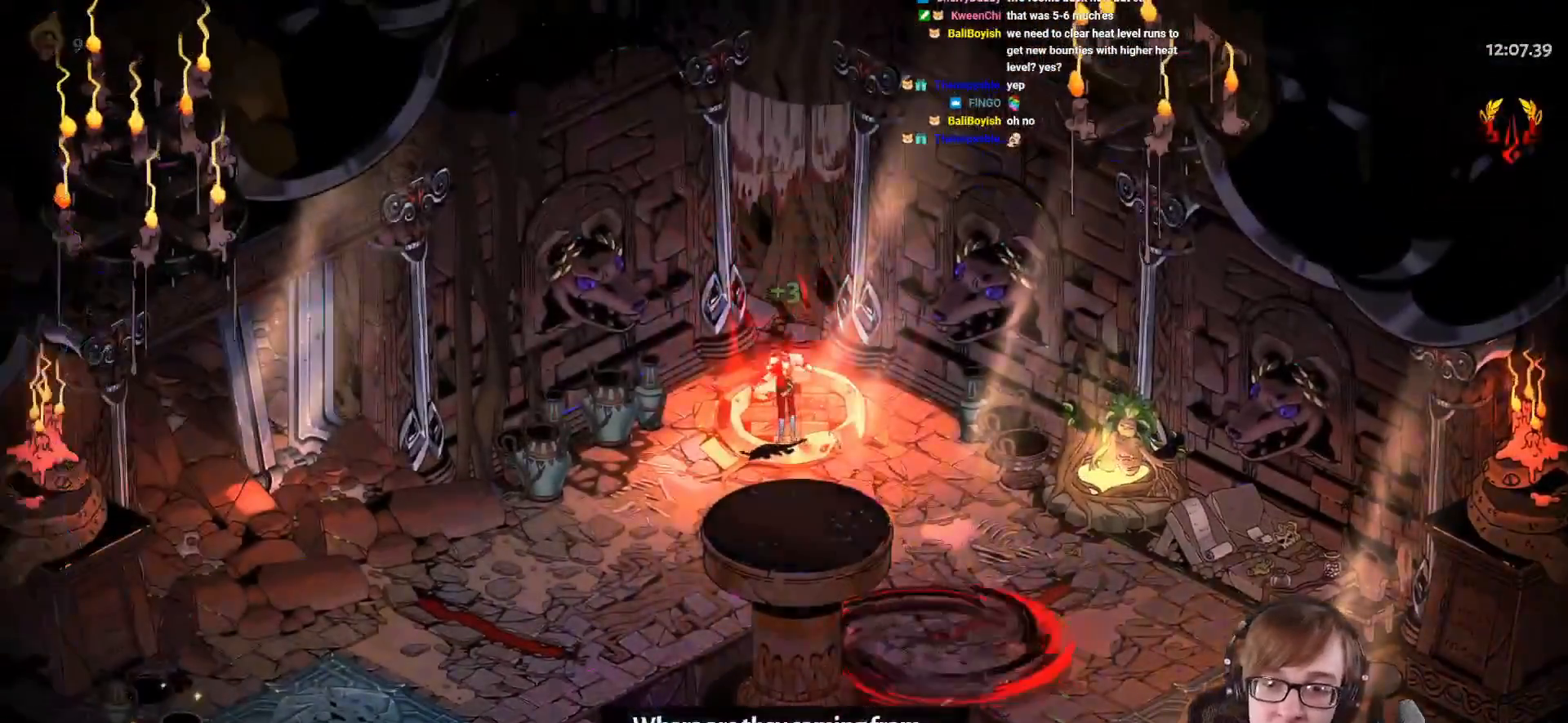
{"buttons": ["R1"], "left_stick": "center", "right_stick": "center", "events": [[67, "left_stick", "down-left"], [117, "R1", "down"], [200, "left_stick", "center"], [250, "R1", "up"], [334, "R1", "down"]]}
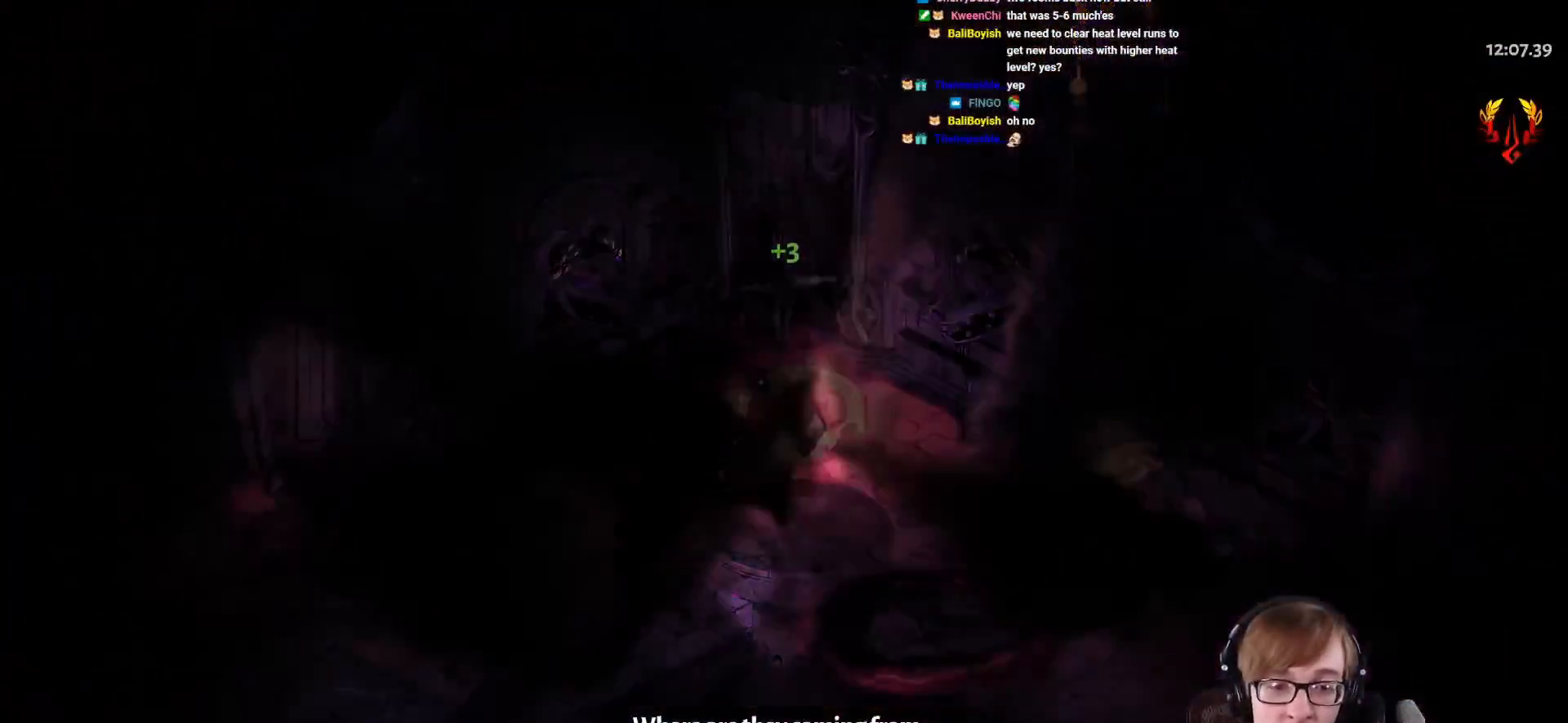
{"buttons": ["CROSS"], "left_stick": "center", "right_stick": "center", "events": [[16, "R1", "up"], [83, "CROSS", "down"], [216, "CROSS", "up"], [283, "CROSS", "down"], [417, "CROSS", "up"], [500, "CROSS", "down"]]}
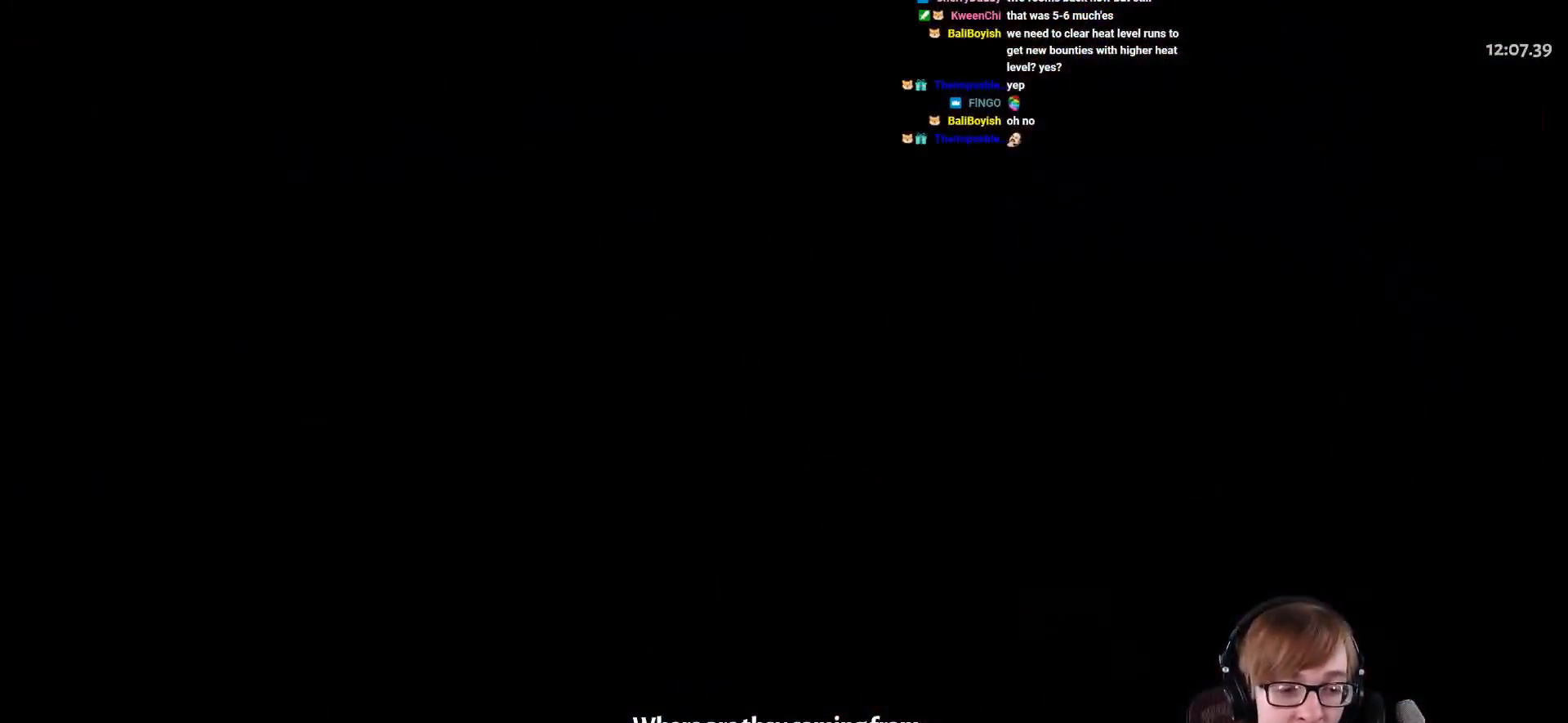
{"buttons": [], "left_stick": "center", "right_stick": "center", "events": [[134, "CROSS", "up"], [184, "CROSS", "down"], [317, "CROSS", "up"], [384, "CROSS", "down"], [501, "CROSS", "up"]]}
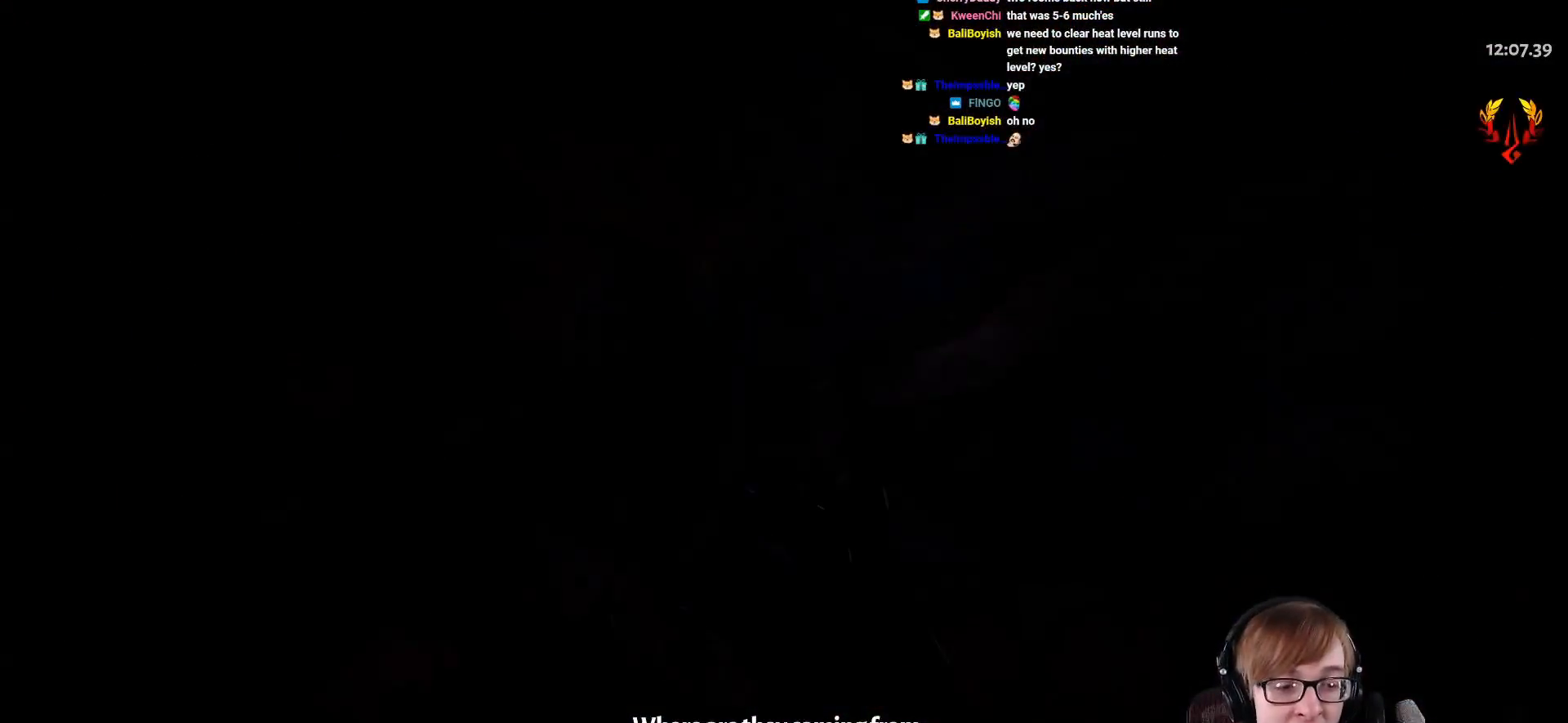
{"buttons": [], "left_stick": "center", "right_stick": "center", "events": [[83, "CROSS", "down"], [216, "CROSS", "up"]]}
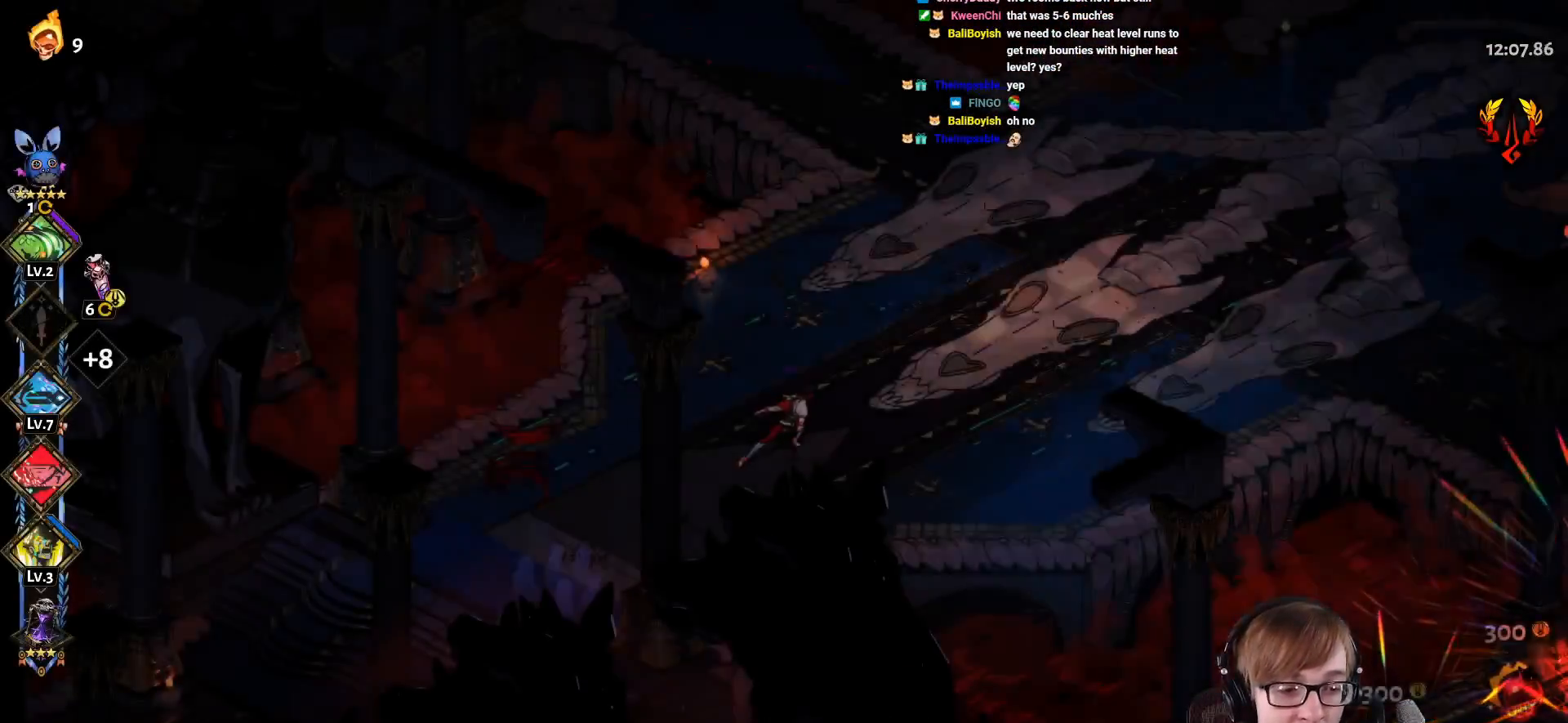
{"buttons": [], "left_stick": "up-left", "right_stick": "center", "events": [[17, "left_stick", "up-right"], [134, "CROSS", "down"], [217, "CROSS", "up"], [334, "CROSS", "down"], [334, "left_stick", "up"], [451, "CROSS", "up"], [451, "left_stick", "up-left"]]}
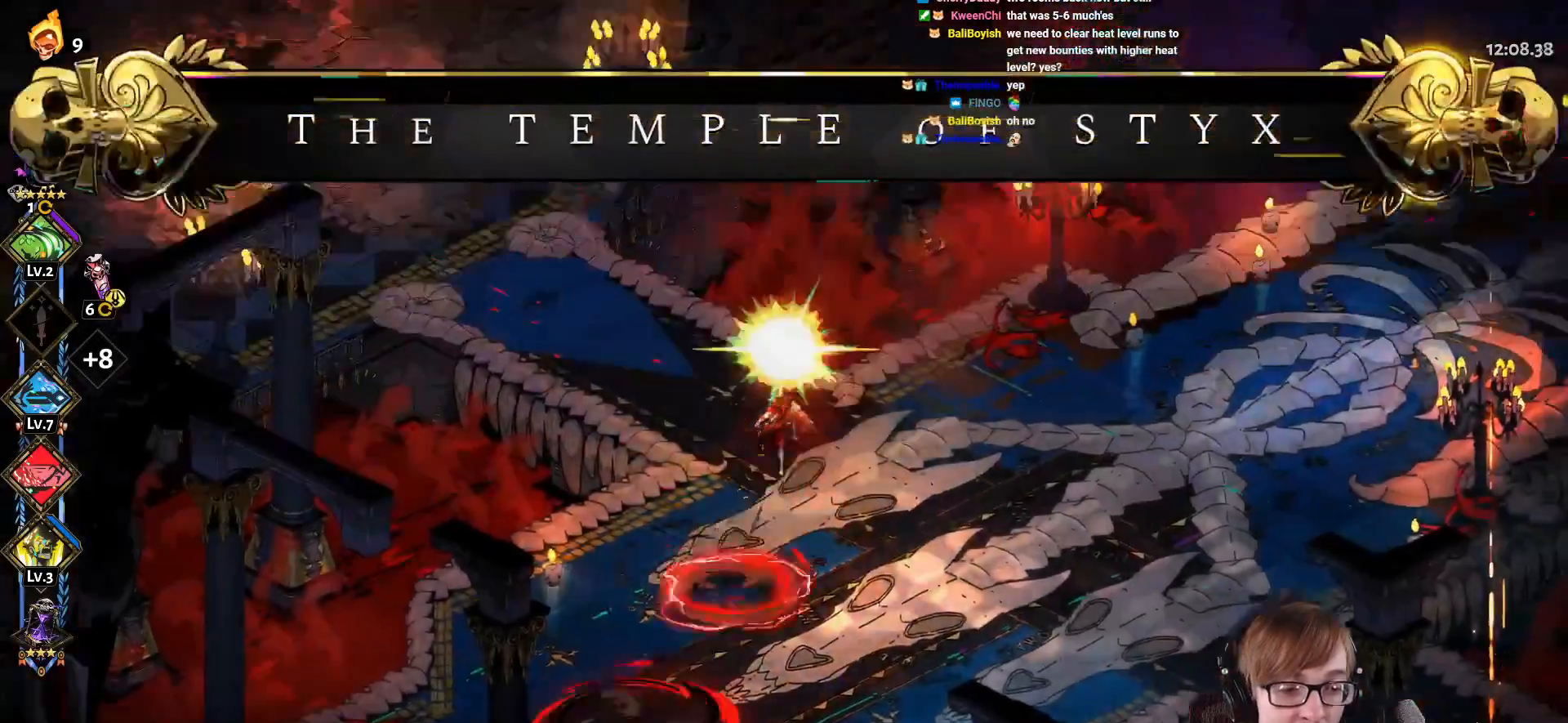
{"buttons": ["CROSS"], "left_stick": "up-left", "right_stick": "center", "events": [[467, "CROSS", "down"]]}
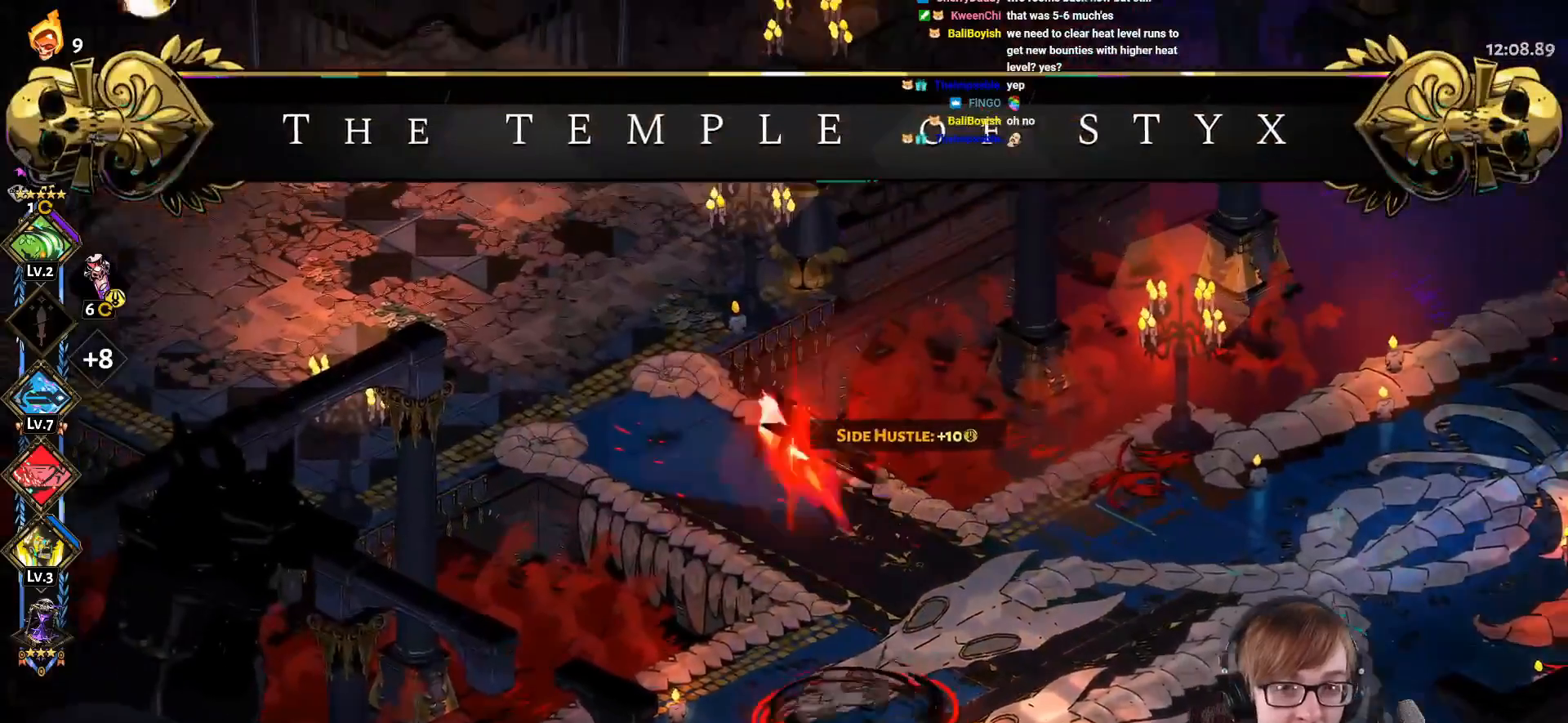
{"buttons": [], "left_stick": "up-left", "right_stick": "center", "events": [[117, "CROSS", "up"]]}
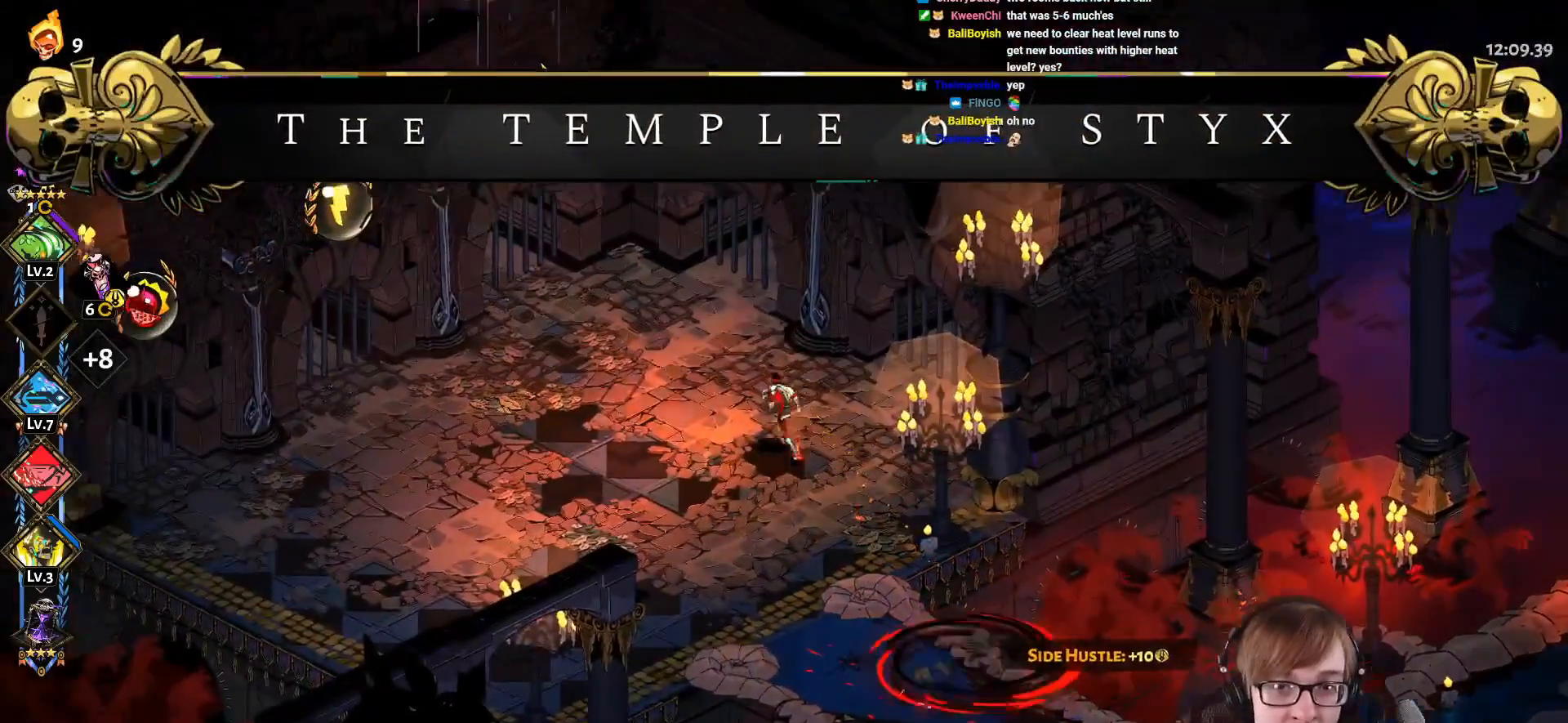
{"buttons": [], "left_stick": "left", "right_stick": "center", "events": [[283, "left_stick", "left"], [333, "CROSS", "down"], [433, "CROSS", "up"]]}
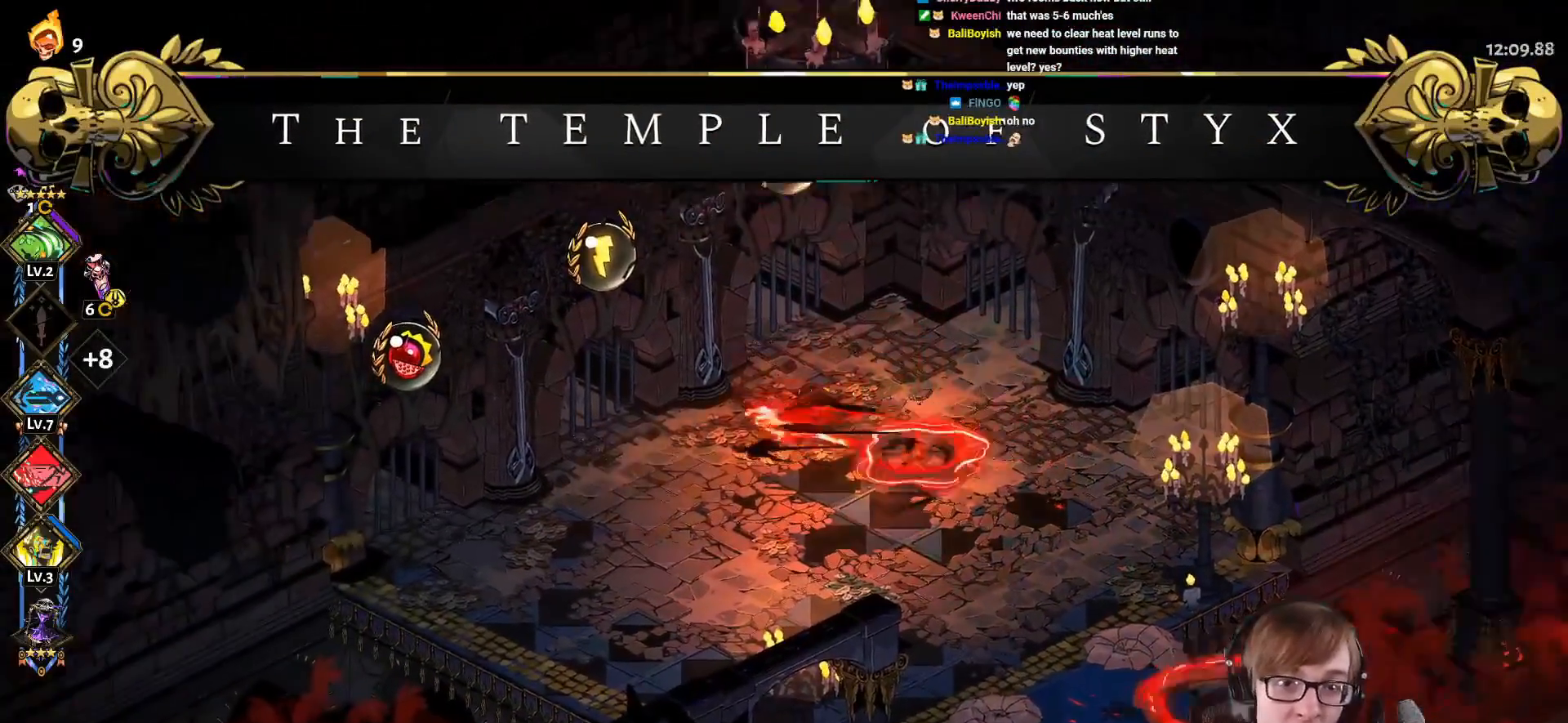
{"buttons": [], "left_stick": "down-left", "right_stick": "center", "events": [[501, "left_stick", "down-left"]]}
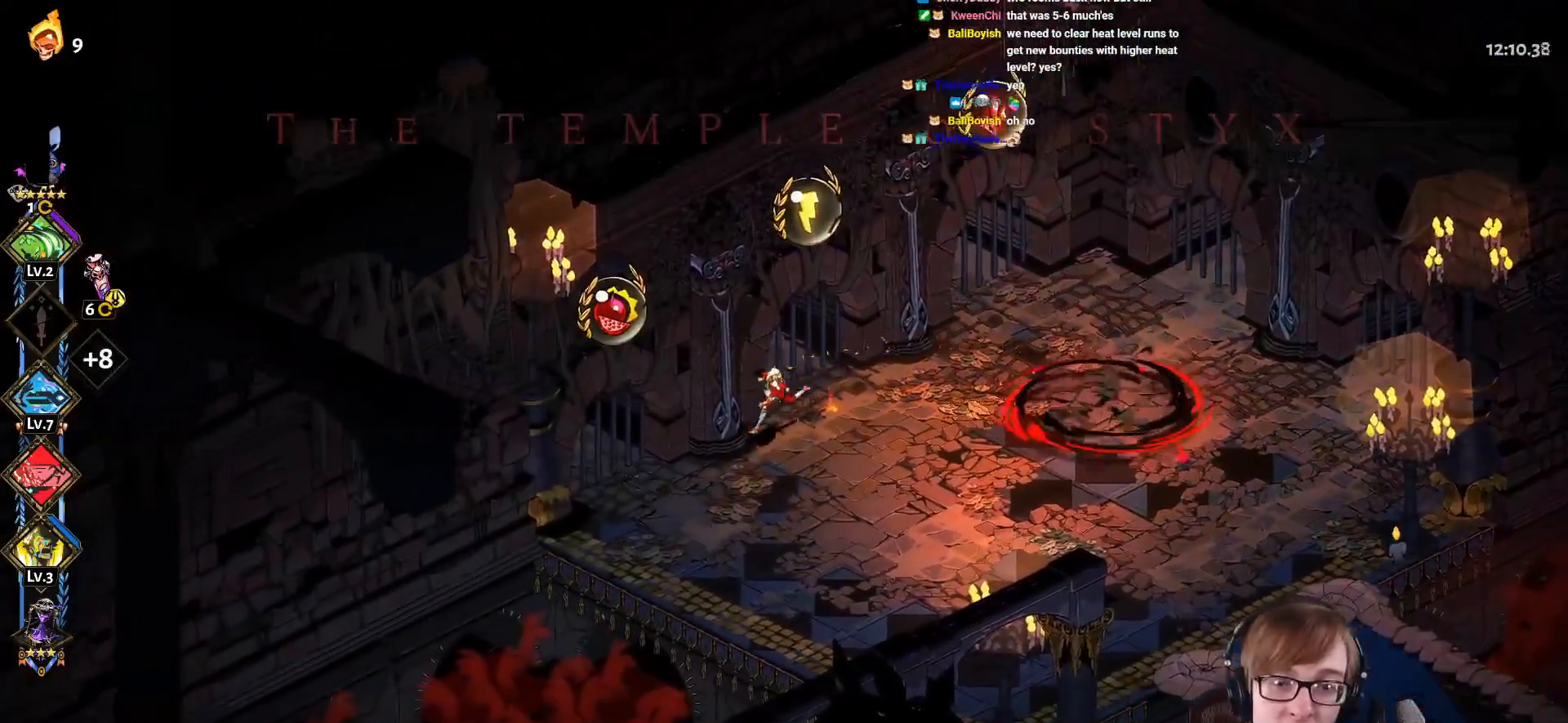
{"buttons": [], "left_stick": "up", "right_stick": "center", "events": [[150, "left_stick", "up-left"], [267, "left_stick", "up-right"], [467, "left_stick", "up"]]}
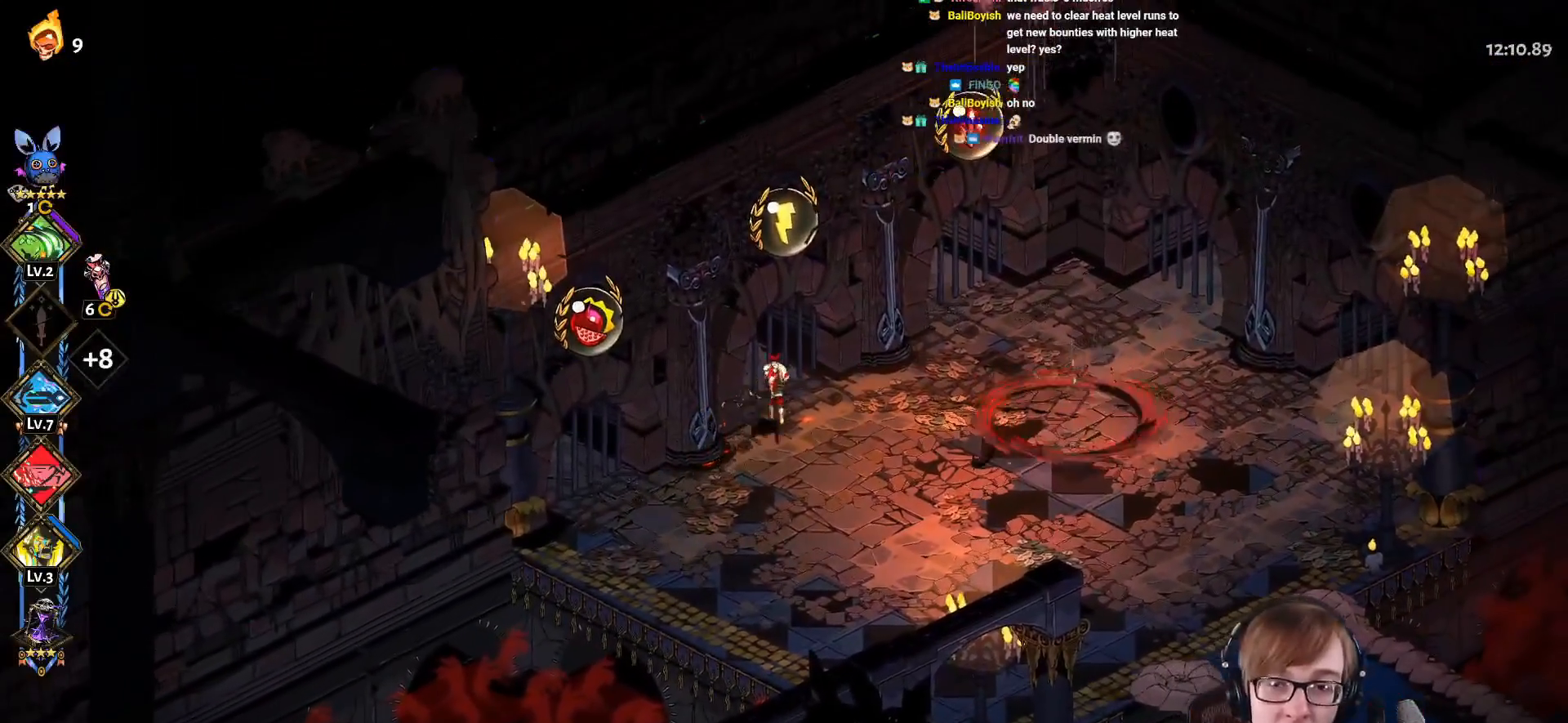
{"buttons": [], "left_stick": "center", "right_stick": "center", "events": [[17, "left_stick", "up-left"], [67, "R1", "down"], [101, "left_stick", "center"], [184, "R1", "up"], [301, "R1", "down"], [434, "R1", "up"]]}
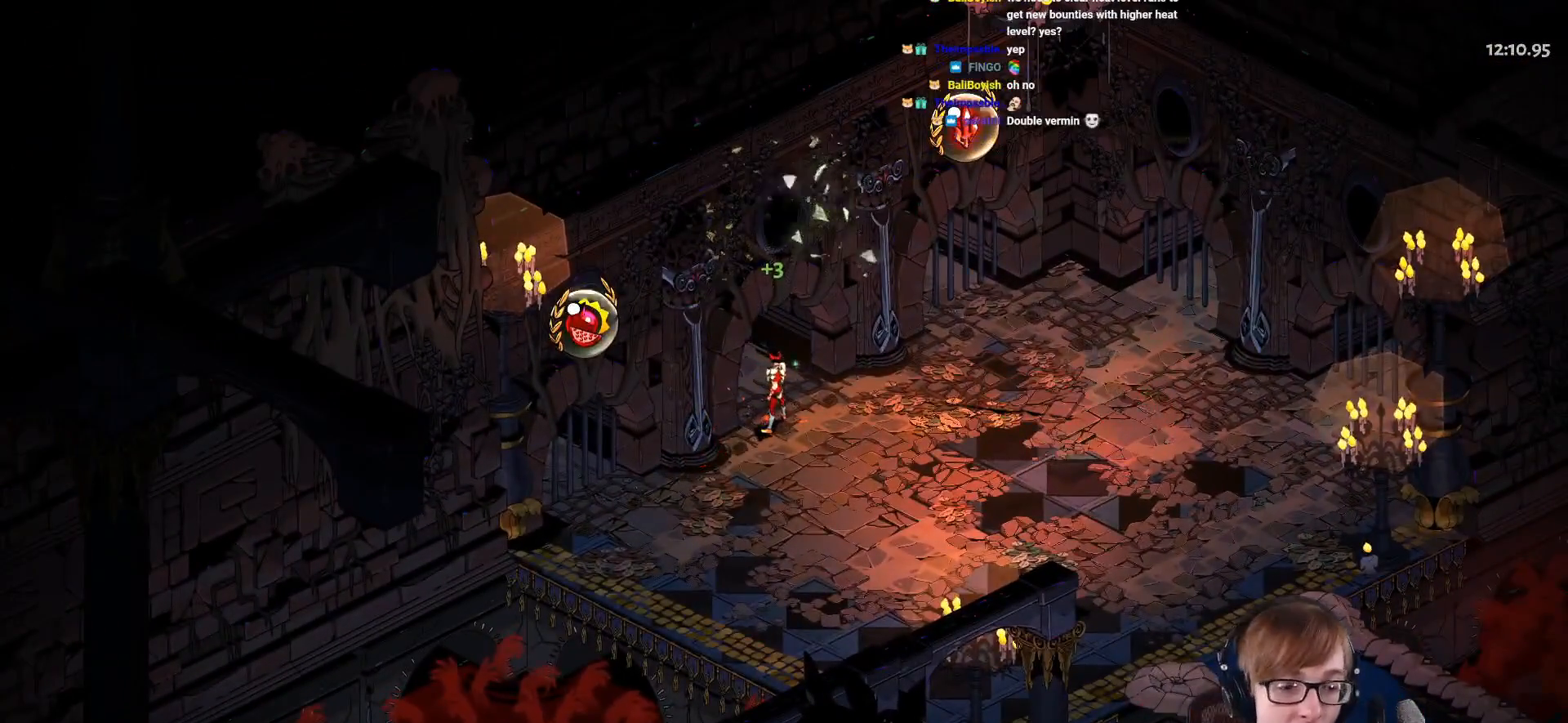
{"buttons": ["CROSS"], "left_stick": "center", "right_stick": "center", "events": [[17, "CROSS", "down"], [133, "CROSS", "up"], [250, "CROSS", "down"], [384, "CROSS", "up"], [484, "CROSS", "down"]]}